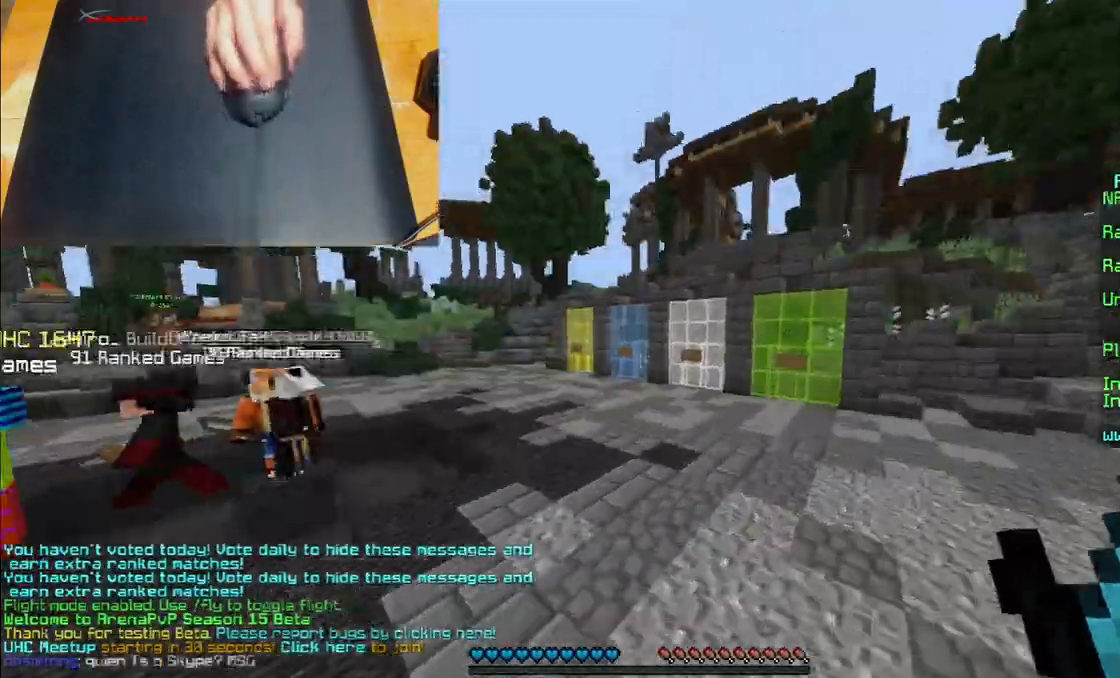
Gameplay with keyboard and mouse; each line is a JSON object with the keys and mouse buttons held at the frame after it. "events" lists presses ("down") and releases ("up") of "a", "d", "s", "w", "mouse_left" and "mouse_right" between this image and that frame as [ms after this image, input, new state], when the widget could be followed in between. "mouse_left", "mouse_right" = the "left", "right" buttons of the "mouse" list. No other keys are recorded. Fast repeated clicks can show as one long hold. Mouse movement is not recorded.
{"keys": ["w"], "mouse": [], "events": []}
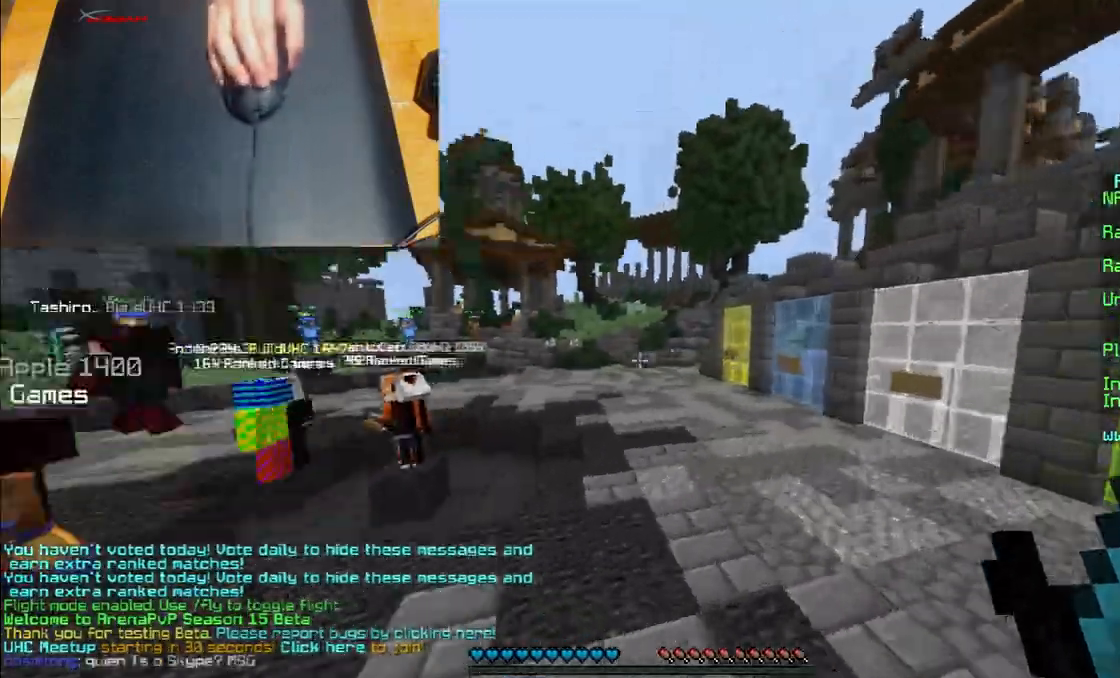
{"keys": ["w"], "mouse": [], "events": [[400, "mouse_left", "down"], [467, "mouse_left", "up"]]}
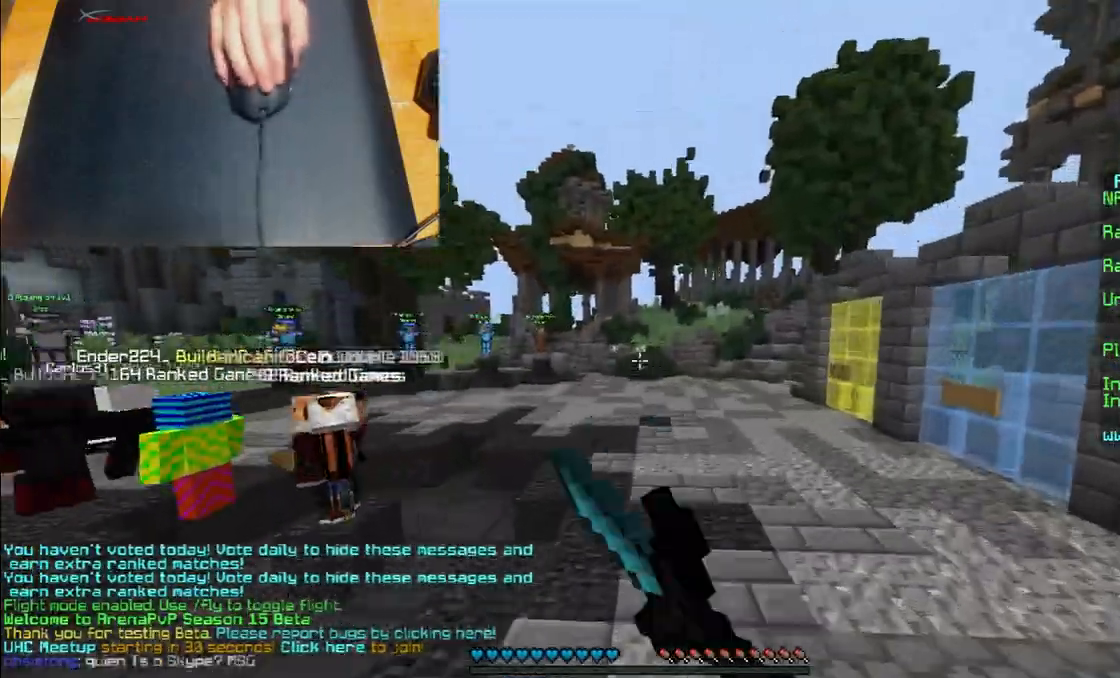
{"keys": ["w"], "mouse": ["left"], "events": [[67, "mouse_left", "down"], [167, "mouse_left", "up"], [234, "mouse_left", "down"], [434, "mouse_left", "up"], [467, "mouse_left", "down"]]}
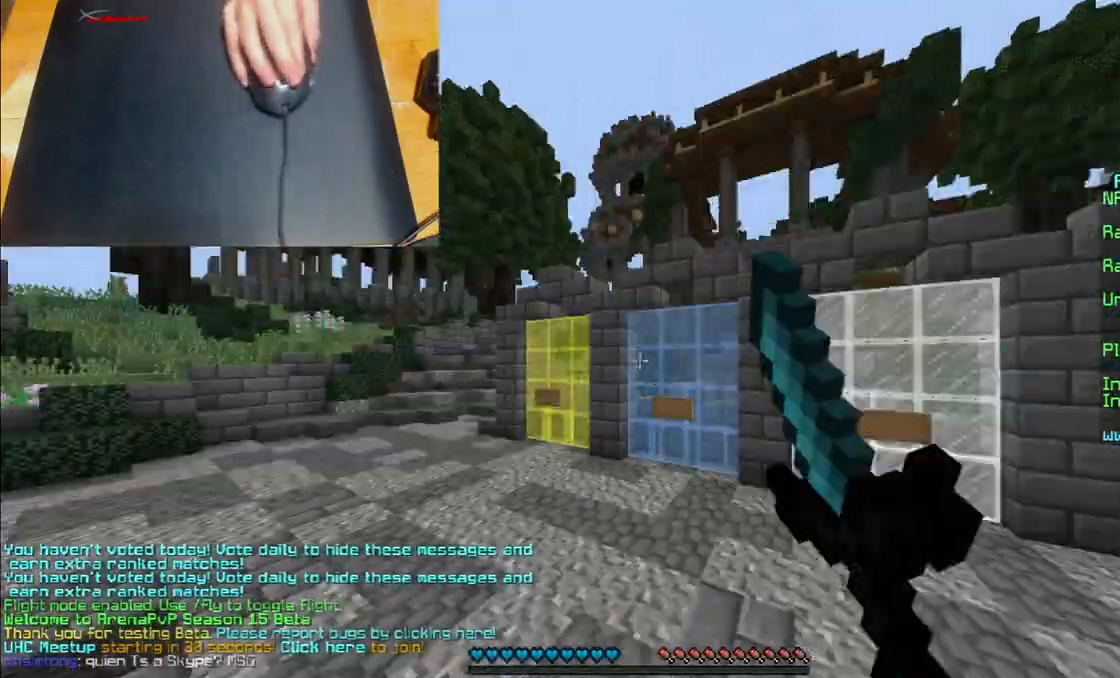
{"keys": ["w"], "mouse": ["left"], "events": [[133, "mouse_left", "up"], [500, "mouse_left", "down"]]}
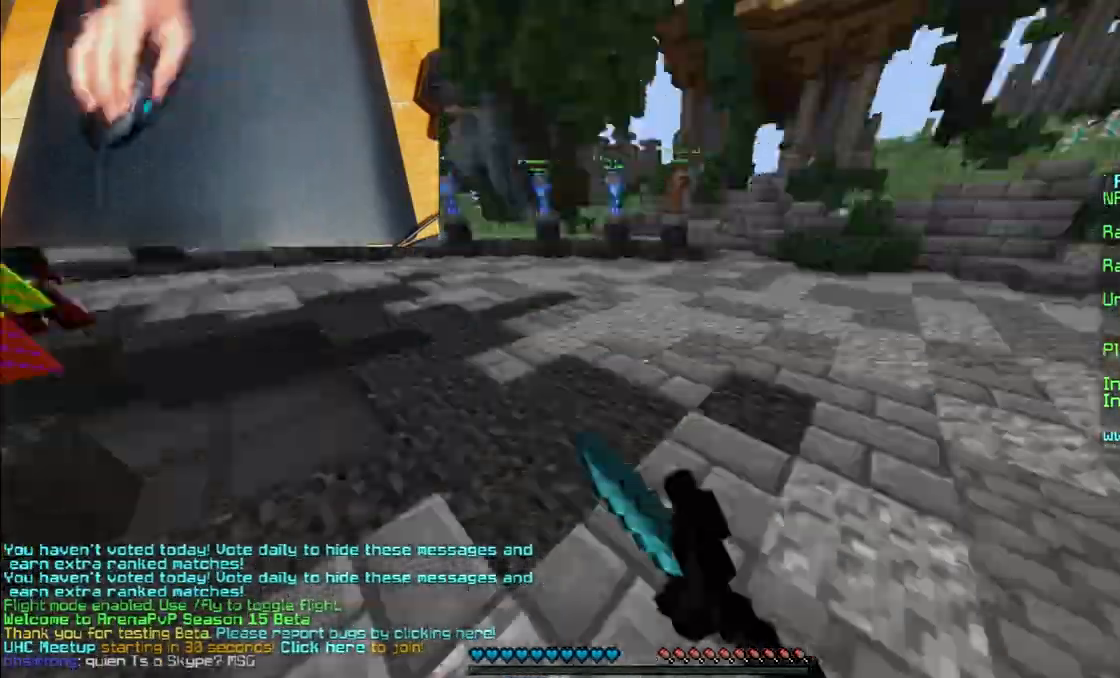
{"keys": ["w"], "mouse": ["left"], "events": [[100, "mouse_left", "up"], [401, "mouse_left", "down"], [434, "mouse_left", "up"], [501, "mouse_left", "down"]]}
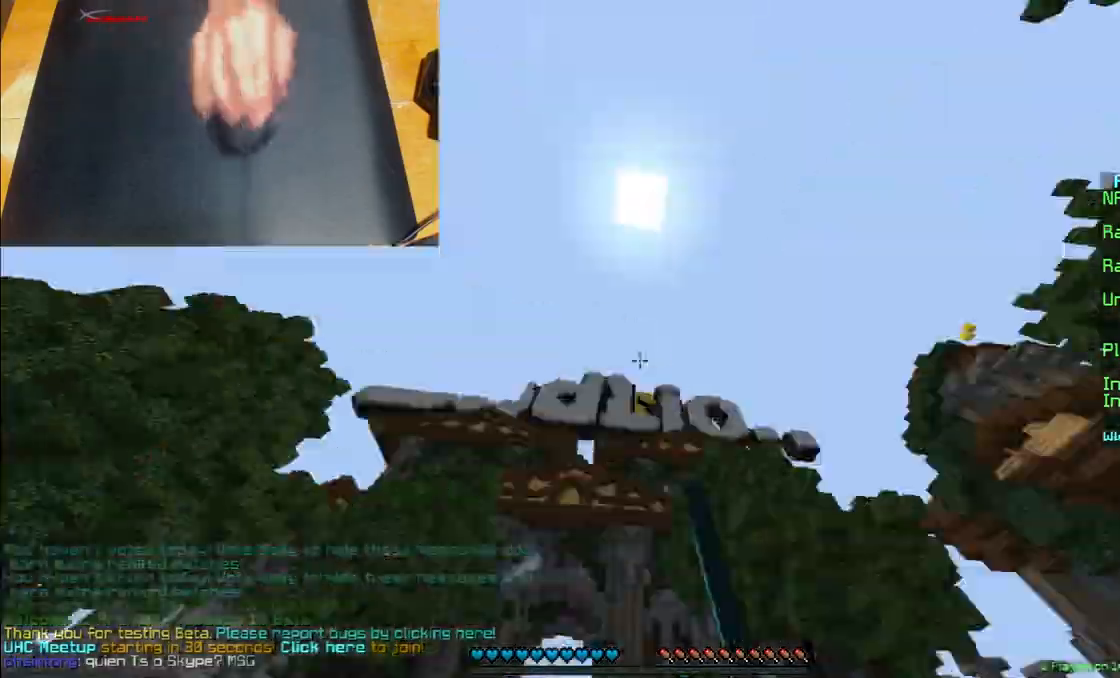
{"keys": ["w"], "mouse": [], "events": [[100, "mouse_left", "up"], [200, "mouse_left", "down"], [300, "mouse_left", "up"], [333, "mouse_left", "down"], [433, "mouse_left", "up"]]}
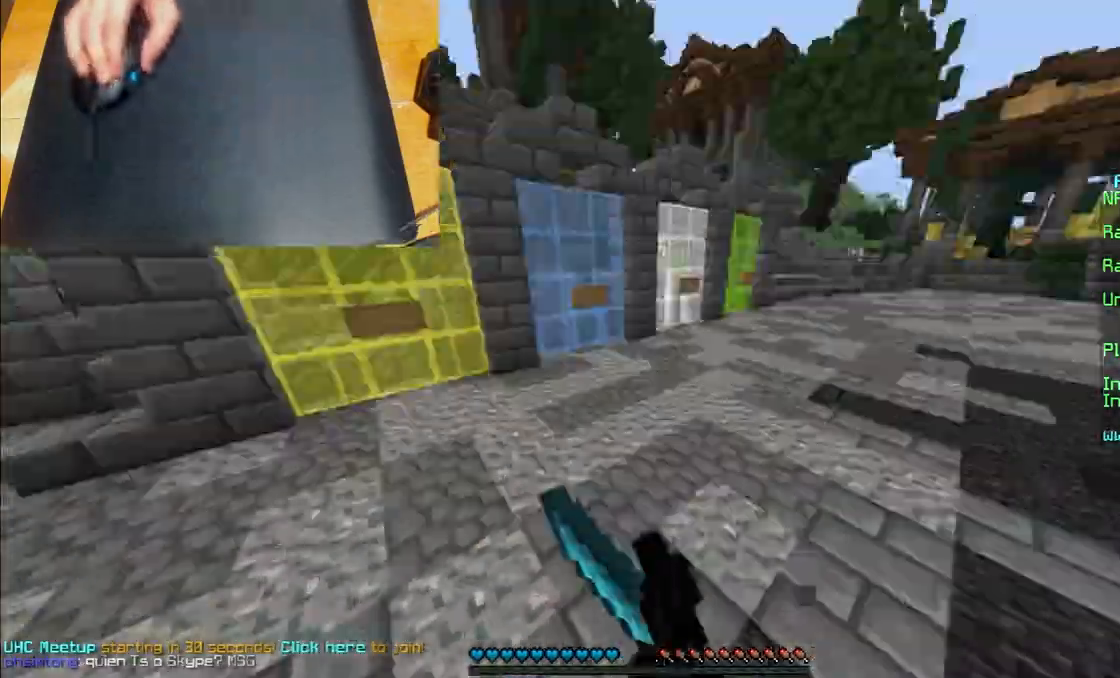
{"keys": ["w"], "mouse": ["left"], "events": [[34, "mouse_left", "down"], [100, "mouse_left", "up"], [200, "mouse_left", "down"], [267, "mouse_left", "up"], [300, "mouse_left", "down"], [401, "mouse_left", "up"], [501, "mouse_left", "down"]]}
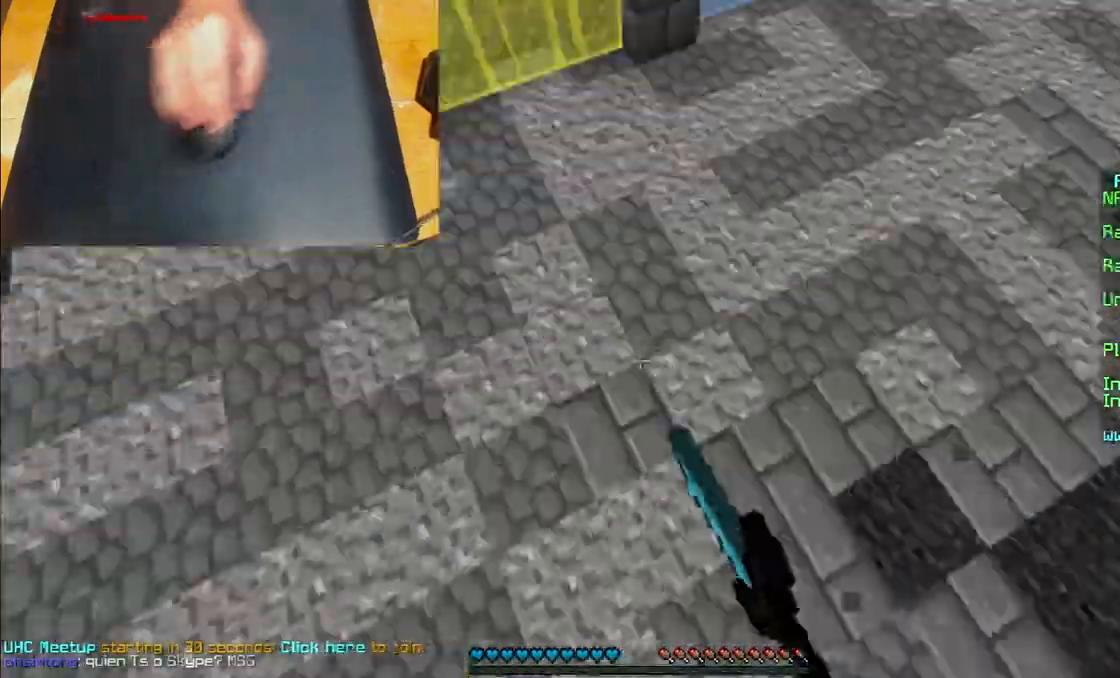
{"keys": ["w"], "mouse": ["left"], "events": [[33, "mouse_left", "up"], [200, "mouse_left", "down"], [300, "mouse_left", "up"], [400, "mouse_left", "down"], [433, "mouse_left", "up"], [500, "mouse_left", "down"]]}
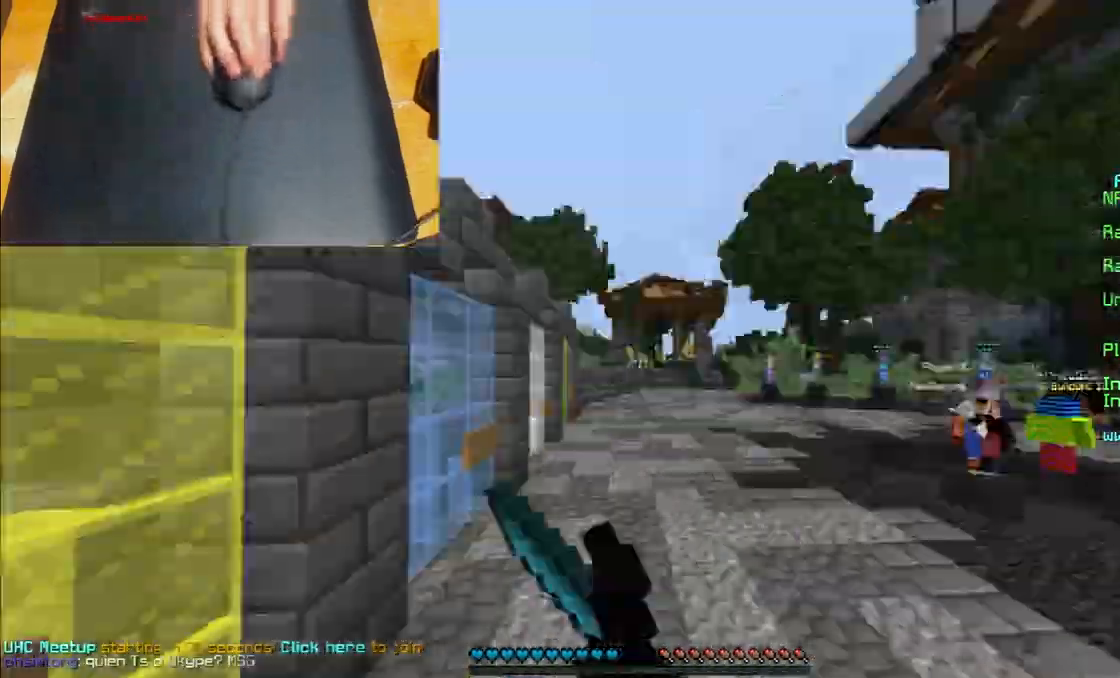
{"keys": ["w"], "mouse": ["left"], "events": [[100, "mouse_left", "up"], [501, "mouse_left", "down"]]}
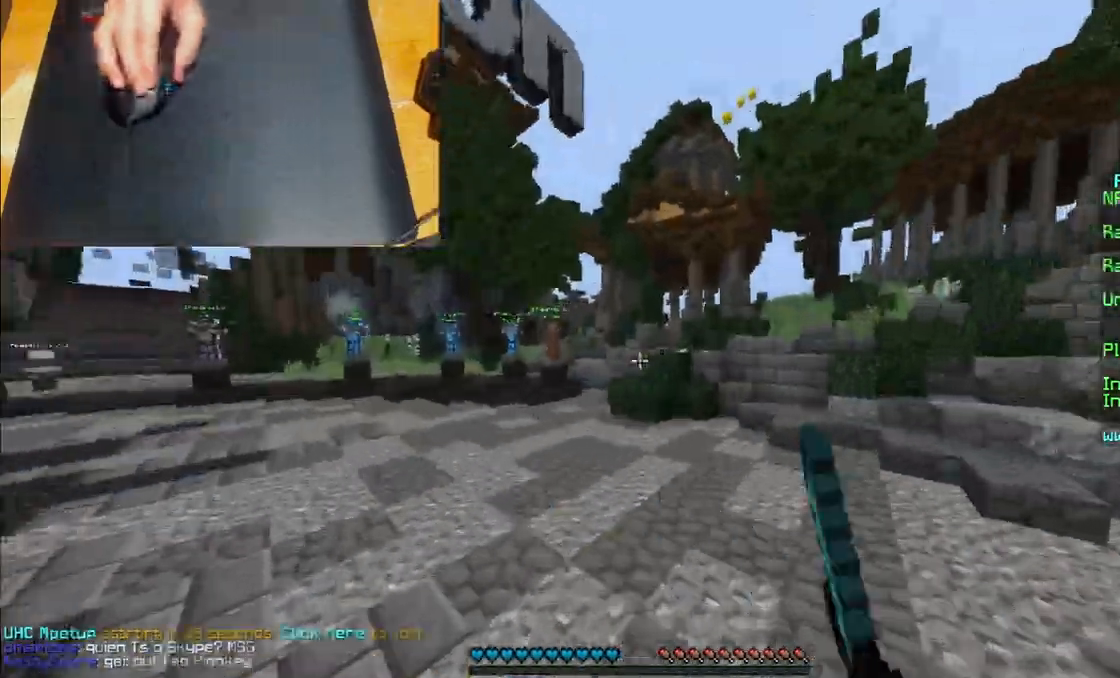
{"keys": ["w"], "mouse": [], "events": [[33, "mouse_left", "up"], [133, "mouse_left", "down"], [200, "mouse_left", "up"]]}
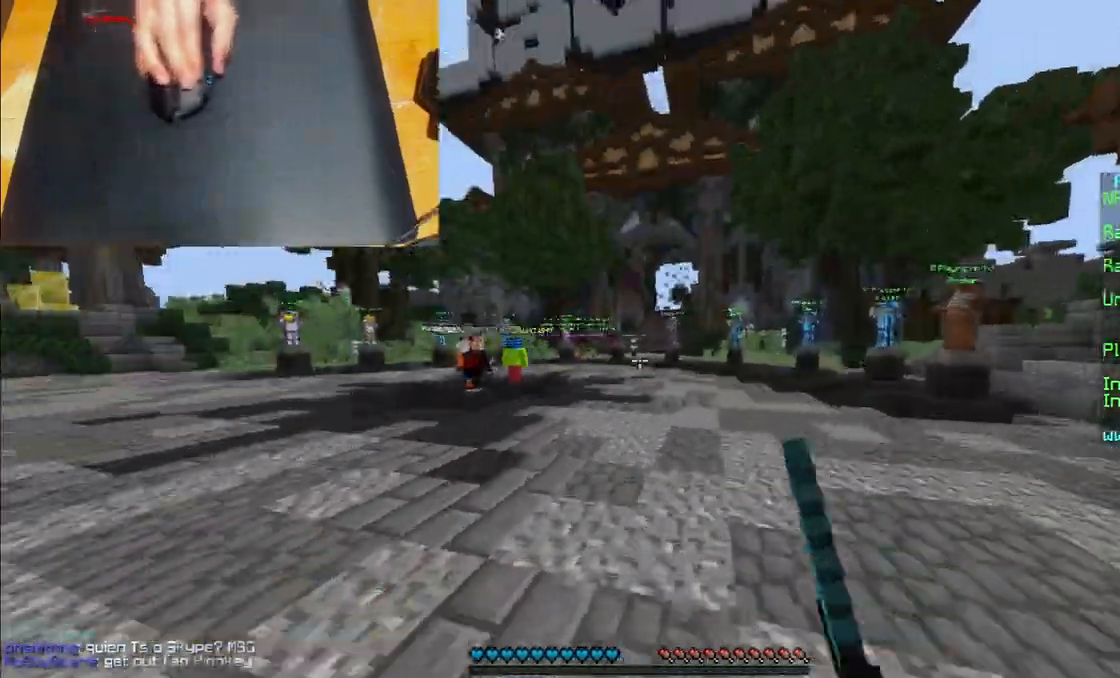
{"keys": ["w"], "mouse": [], "events": []}
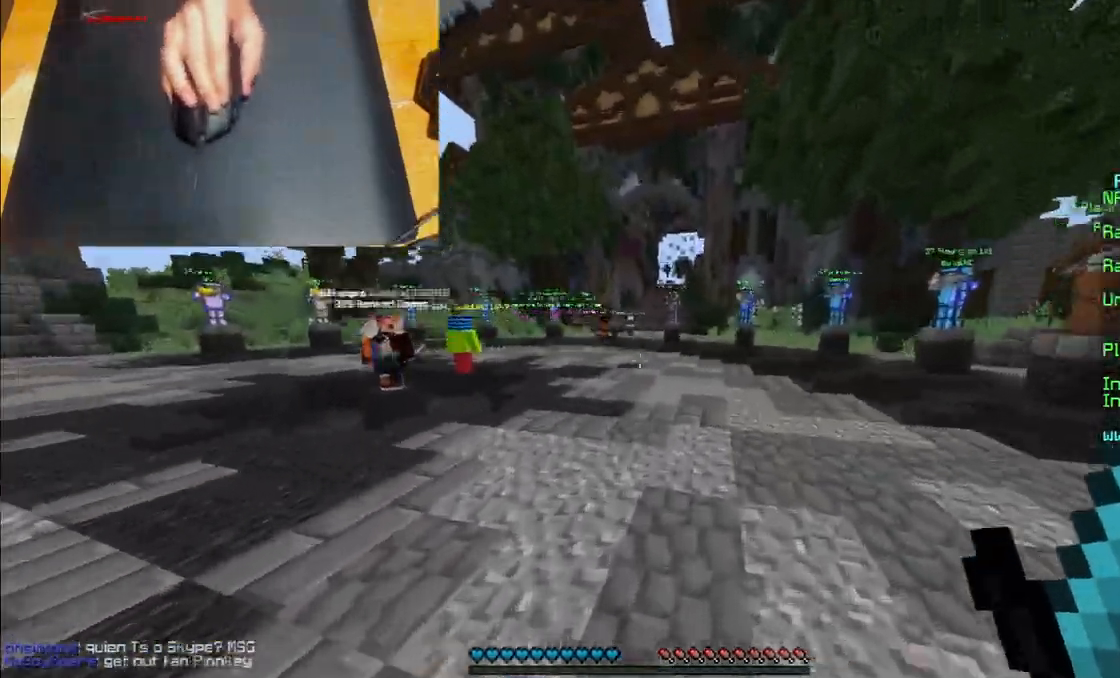
{"keys": ["w"], "mouse": [], "events": []}
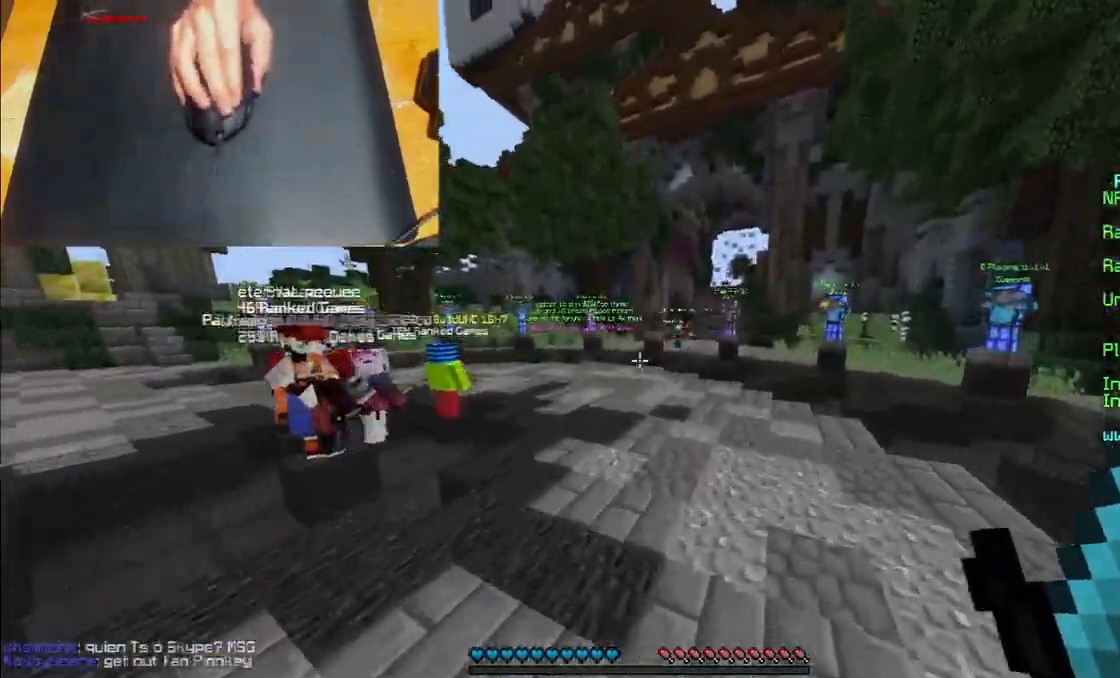
{"keys": ["w"], "mouse": [], "events": [[334, "mouse_left", "down"], [401, "mouse_left", "up"]]}
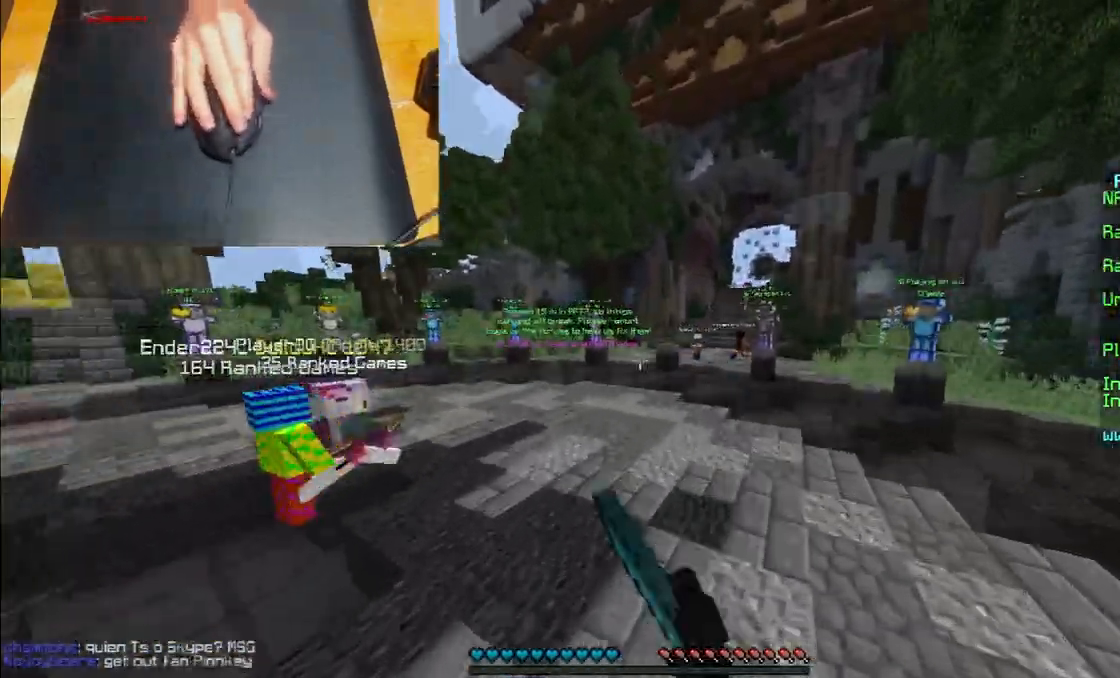
{"keys": ["a", "w"], "mouse": ["left"], "events": [[66, "mouse_left", "down"], [100, "a", "down"], [133, "mouse_left", "up"], [300, "mouse_left", "down"]]}
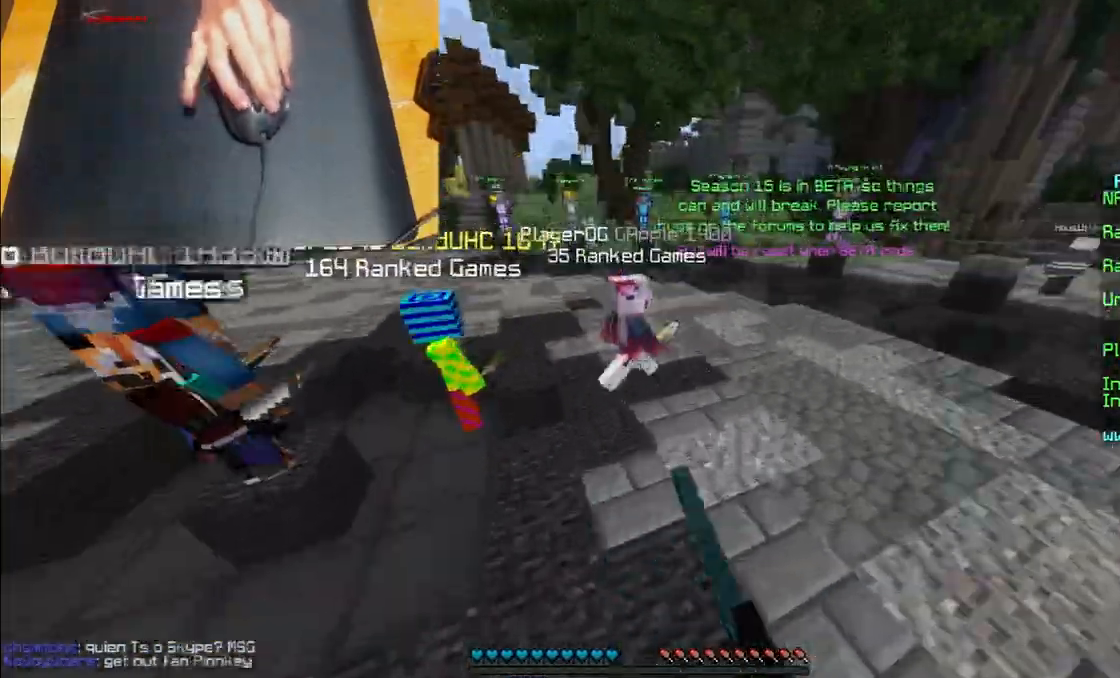
{"keys": ["a", "w"], "mouse": ["left"], "events": [[34, "mouse_left", "up"], [67, "mouse_left", "down"], [200, "mouse_left", "up"], [234, "mouse_left", "down"], [334, "mouse_left", "up"], [367, "mouse_left", "down"]]}
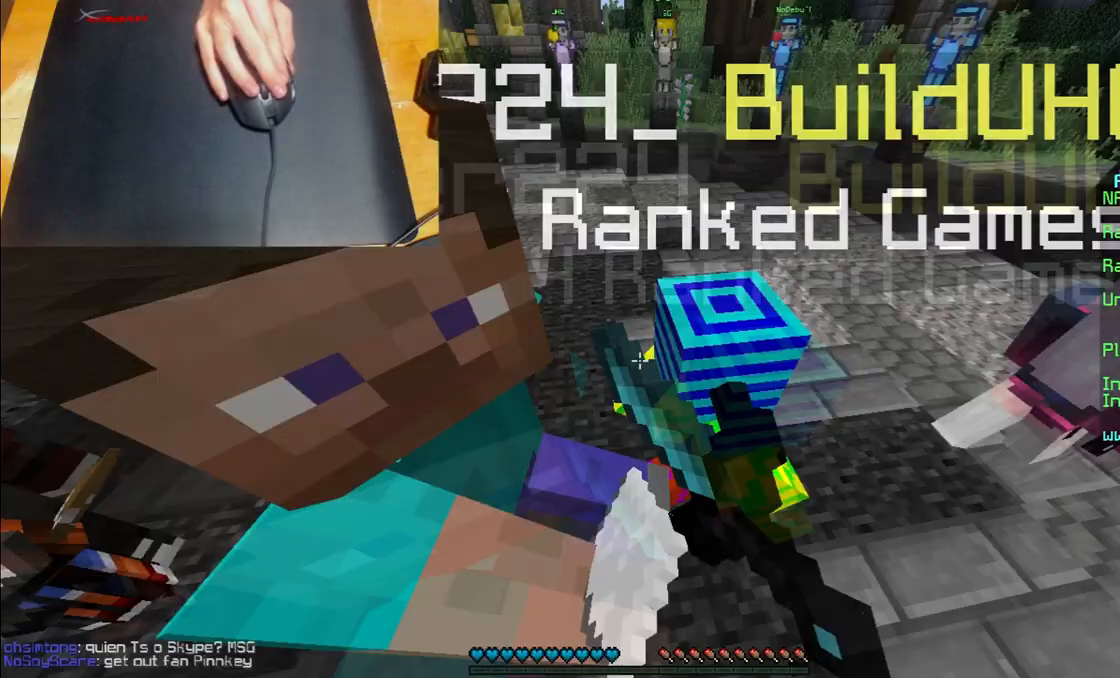
{"keys": ["a", "w"], "mouse": ["left"], "events": [[300, "mouse_left", "up"], [333, "mouse_left", "down"], [433, "mouse_left", "up"], [500, "mouse_left", "down"]]}
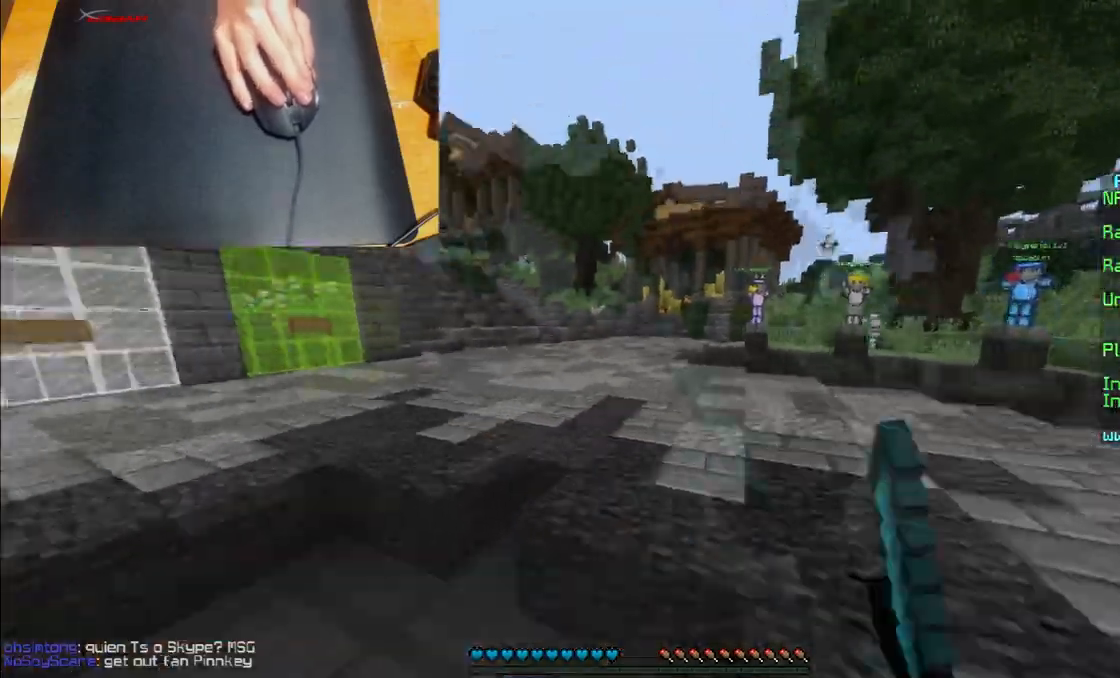
{"keys": ["d", "w"], "mouse": ["left"], "events": [[34, "a", "up"], [100, "mouse_left", "up"], [134, "mouse_left", "down"], [200, "d", "down"], [200, "mouse_left", "up"], [501, "mouse_left", "down"]]}
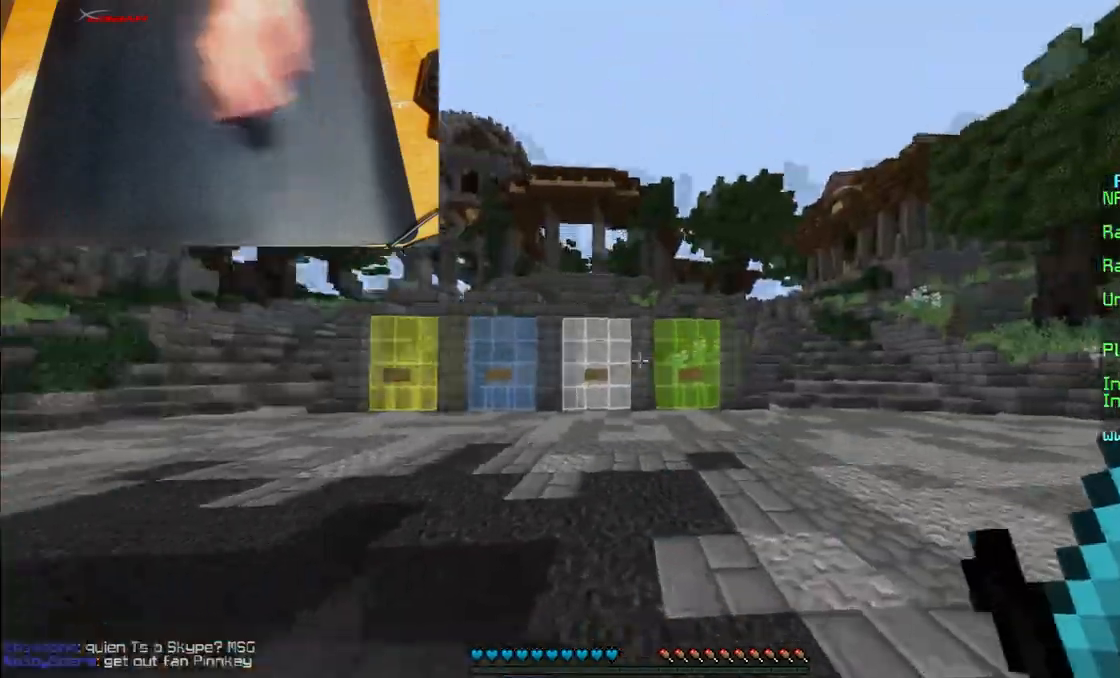
{"keys": ["w"], "mouse": [], "events": [[100, "mouse_left", "up"], [133, "mouse_left", "down"], [333, "mouse_left", "up"], [433, "mouse_left", "down"], [500, "d", "up"], [500, "mouse_left", "up"]]}
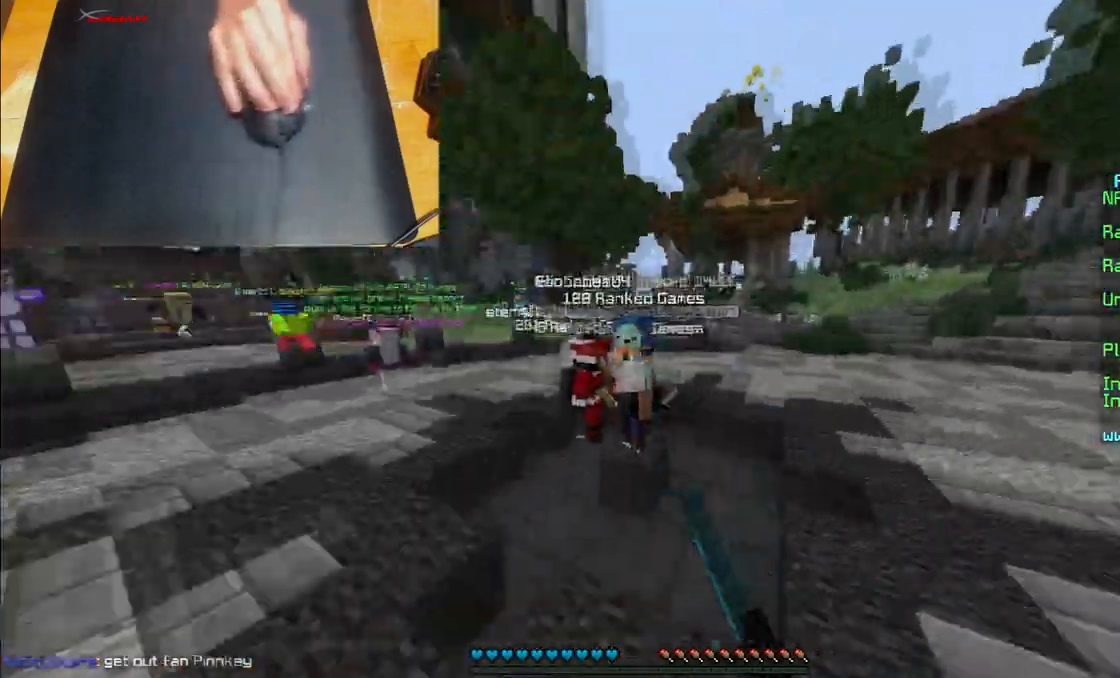
{"keys": ["w"], "mouse": ["left"], "events": [[34, "mouse_left", "down"], [167, "mouse_left", "up"], [200, "mouse_left", "down"], [234, "mouse_left", "up"], [334, "mouse_left", "down"]]}
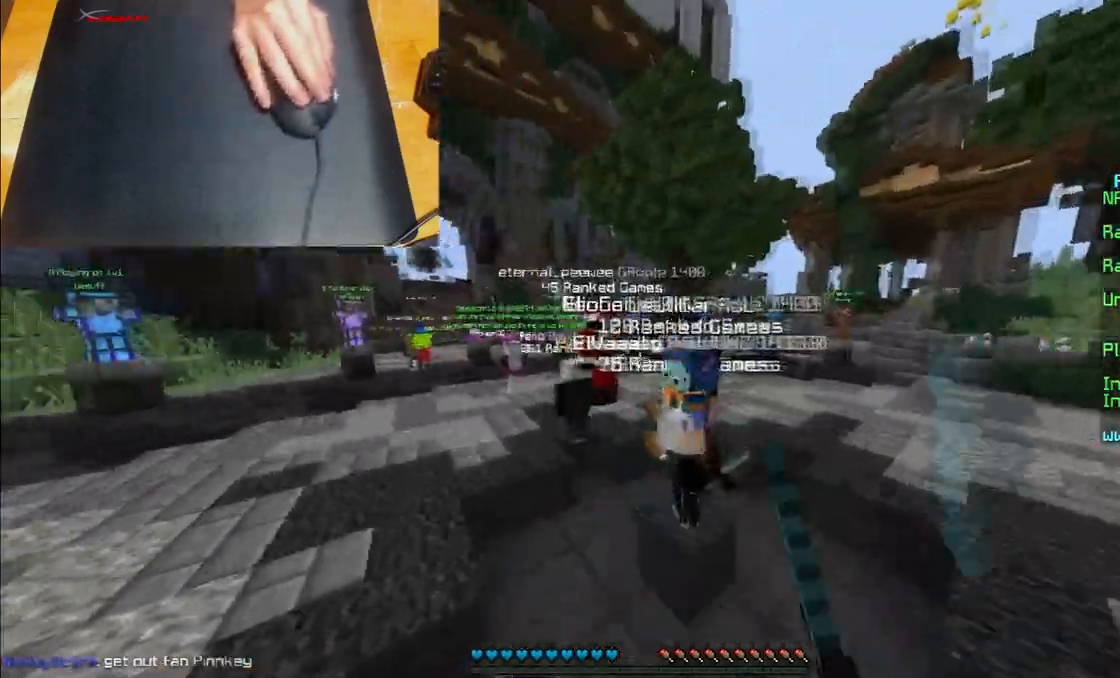
{"keys": ["d", "w"], "mouse": [], "events": [[33, "mouse_left", "up"], [66, "mouse_left", "down"], [100, "d", "down"], [133, "mouse_left", "up"]]}
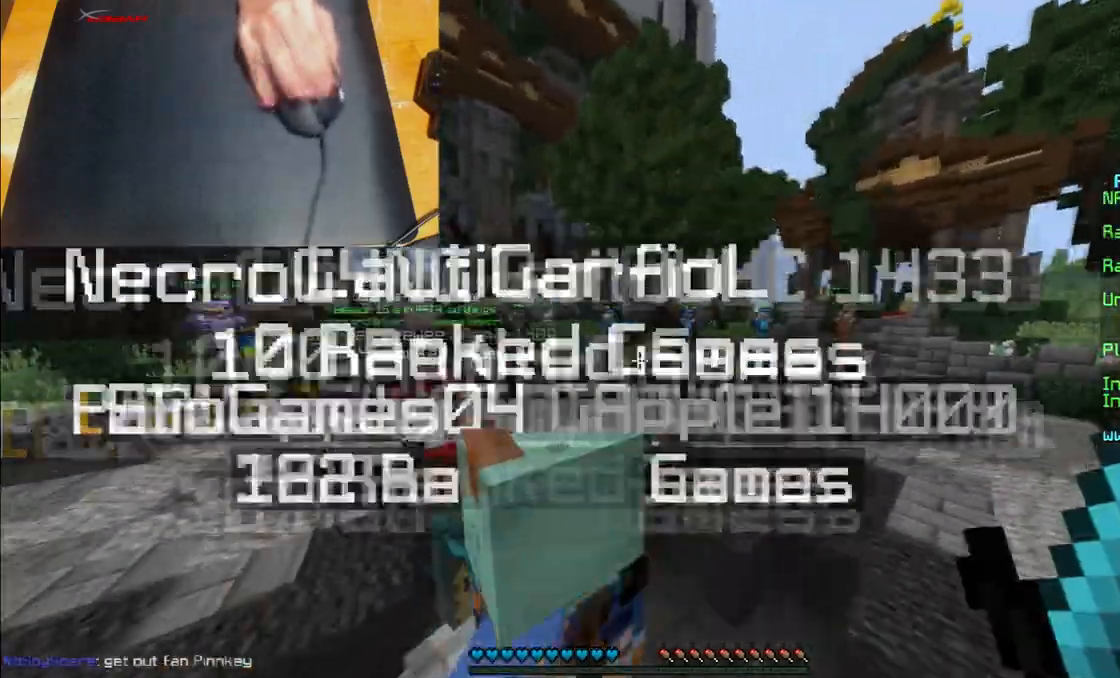
{"keys": ["d", "w"], "mouse": [], "events": [[267, "mouse_left", "down"], [334, "mouse_left", "up"], [401, "mouse_left", "down"], [501, "mouse_left", "up"]]}
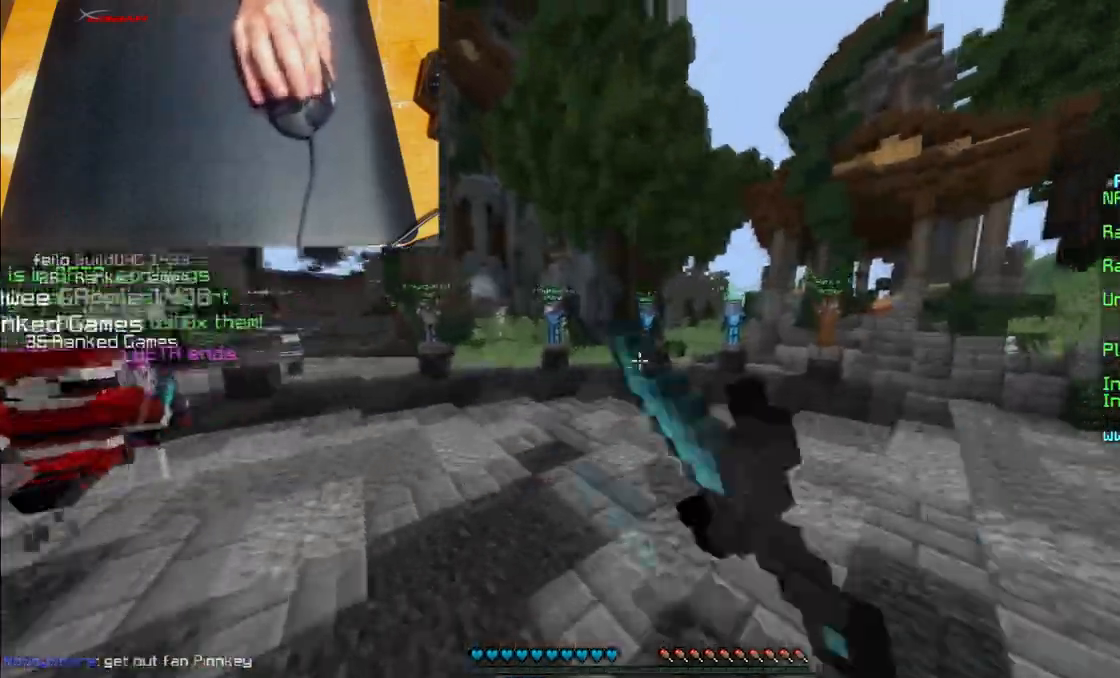
{"keys": ["d", "w"], "mouse": ["left"], "events": [[66, "mouse_left", "down"], [133, "mouse_left", "up"], [166, "mouse_left", "down"], [233, "mouse_left", "up"], [267, "mouse_left", "down"], [333, "mouse_left", "up"], [400, "mouse_left", "down"]]}
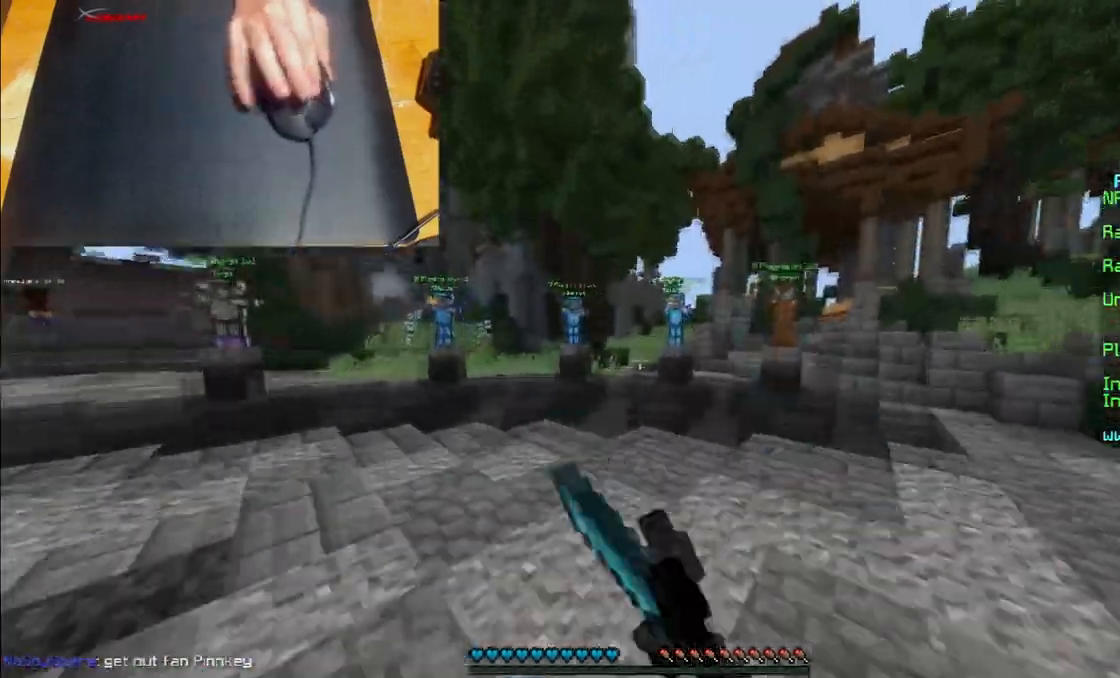
{"keys": ["a", "w"], "mouse": ["left"], "events": [[134, "mouse_left", "up"], [167, "mouse_left", "down"], [234, "d", "up"], [267, "a", "down"], [401, "mouse_left", "up"], [467, "mouse_left", "down"]]}